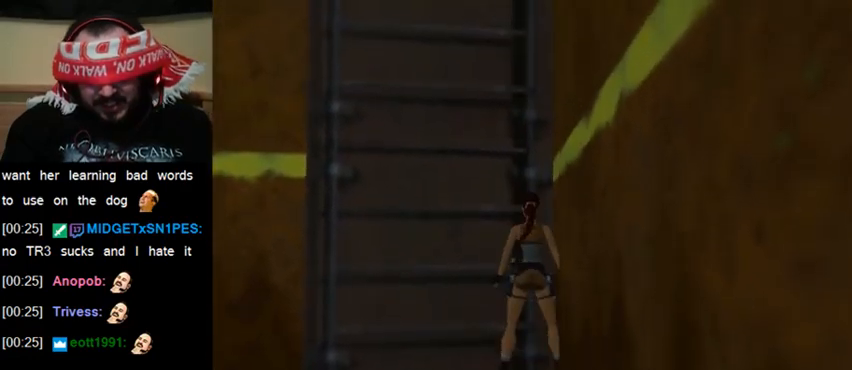
Gameplay with keyboard; each line is a JSON object with the keys held at the frame after it. "events" lists presses ("down") and releases ("up") of "0", "1", "2", "3", "4", "5", "6", "7", "8", "9", "act", "crouch", "dash", "down", "flare", "gun", "inv", "jump", "left", "right", "roll", "sl", "sr", "up" and "walk" between this image and that frame as [ms after this image, input, new state], when the widget could be followed in between. No other keys are recorded. Mouse input is not recorded. Key names are as the overlay labels them; some are game actions (e.g. jump) rather than physical keys. Not read: other_keys.
{"keys": [], "events": [[67, "up", "down"], [133, "up", "up"], [233, "up", "down"], [300, "up", "up"], [400, "up", "down"], [467, "up", "up"]]}
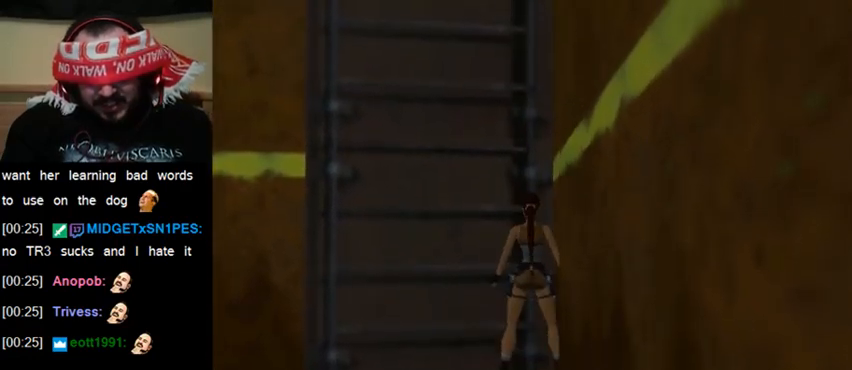
{"keys": ["sr"], "events": [[67, "up", "down"], [133, "up", "up"], [200, "up", "down"], [300, "up", "up"], [400, "sr", "down"]]}
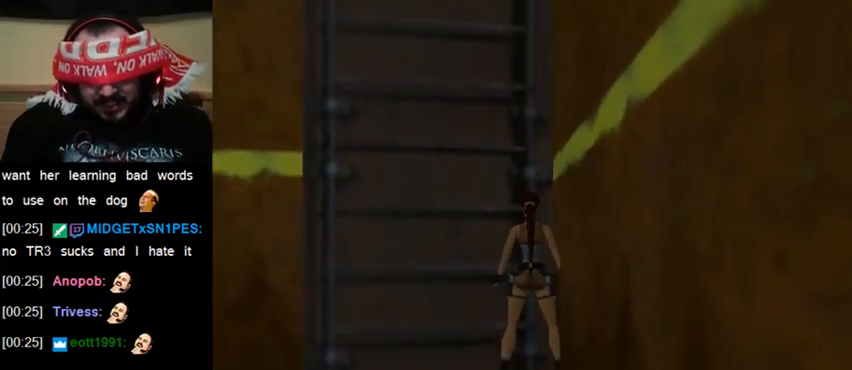
{"keys": [], "events": [[300, "sr", "up"], [400, "sr", "down"], [467, "sr", "up"]]}
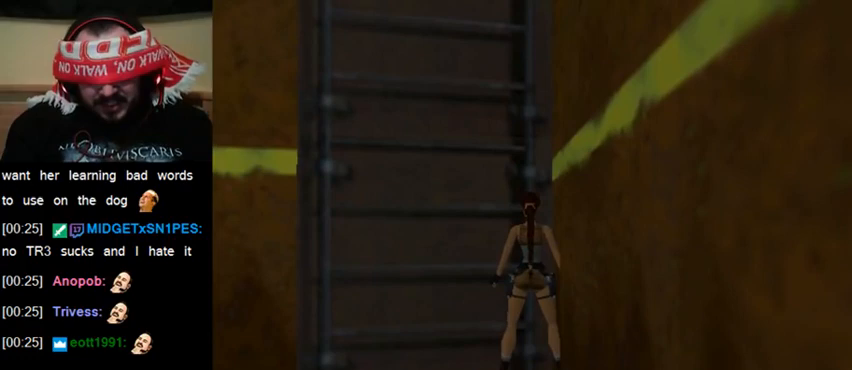
{"keys": [], "events": [[67, "sr", "down"], [133, "sr", "up"], [233, "sr", "down"], [300, "sr", "up"], [367, "sr", "down"], [467, "sr", "up"]]}
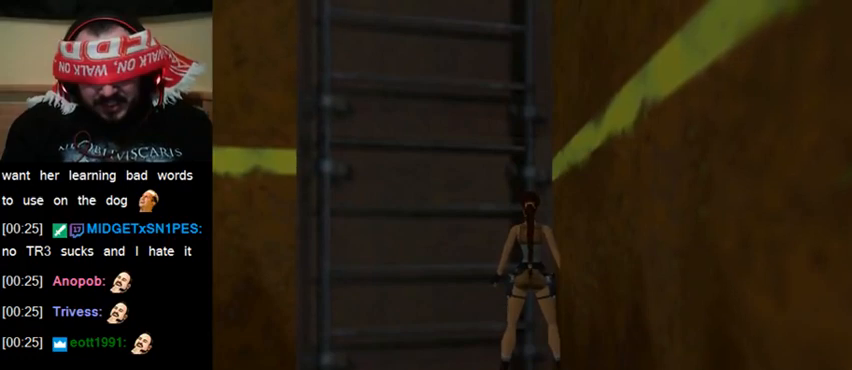
{"keys": ["jump"], "events": [[33, "sr", "down"], [133, "sr", "up"], [267, "jump", "down"]]}
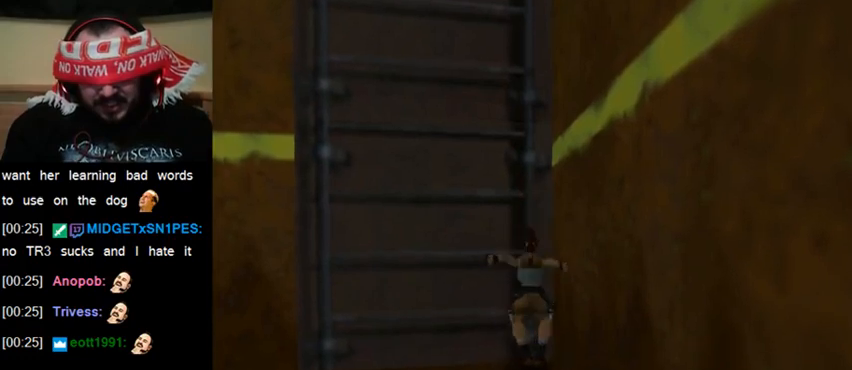
{"keys": ["act"], "events": [[33, "jump", "up"], [133, "act", "down"]]}
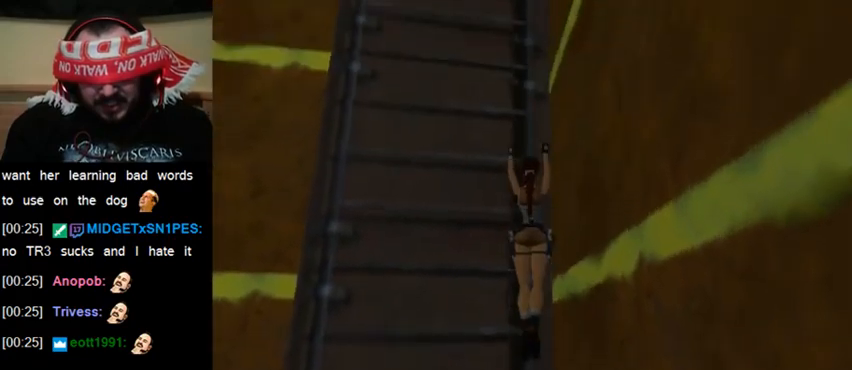
{"keys": ["act"], "events": []}
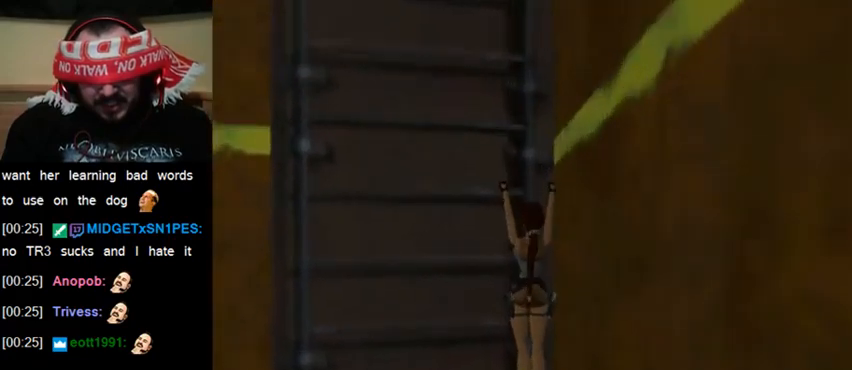
{"keys": ["act"], "events": []}
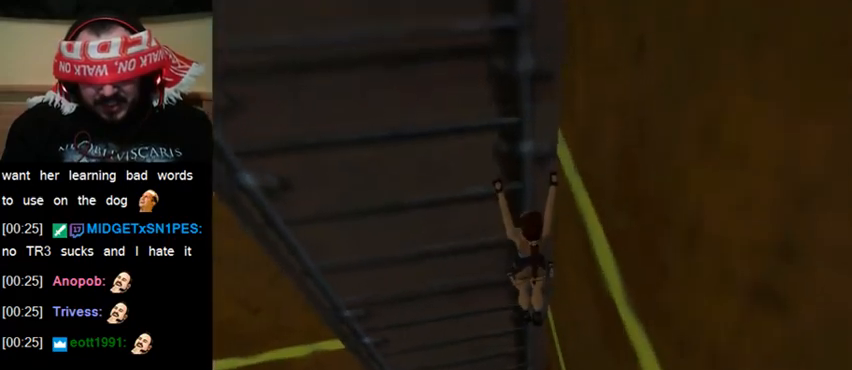
{"keys": ["act"], "events": []}
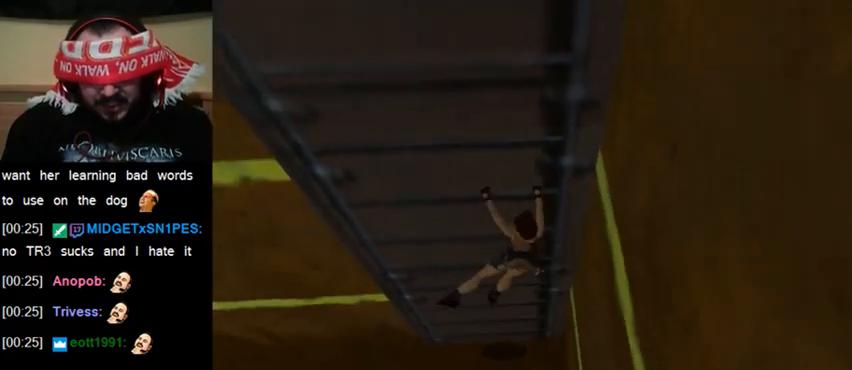
{"keys": ["act"], "events": []}
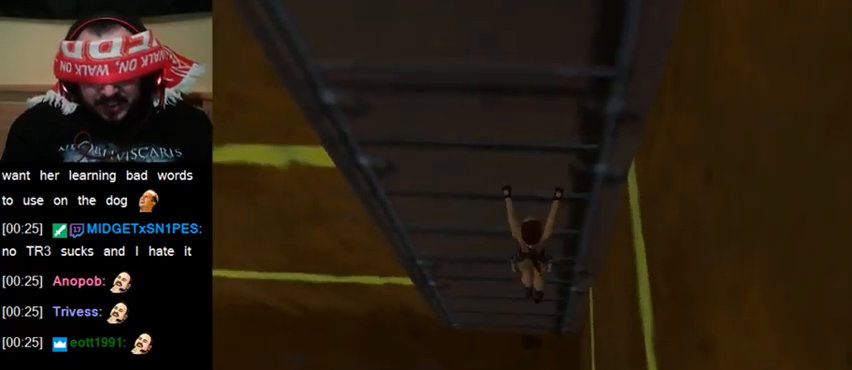
{"keys": ["act"], "events": []}
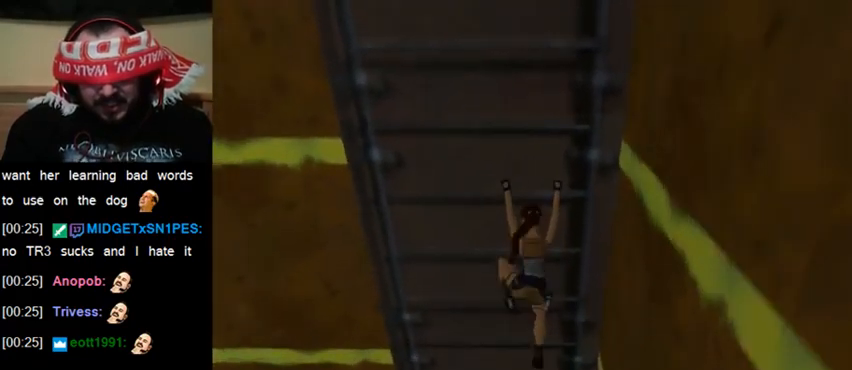
{"keys": ["act", "up"], "events": [[267, "up", "down"]]}
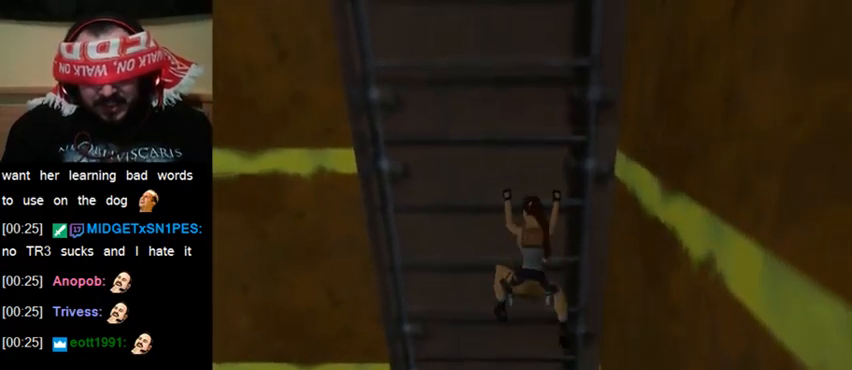
{"keys": ["act", "up"], "events": []}
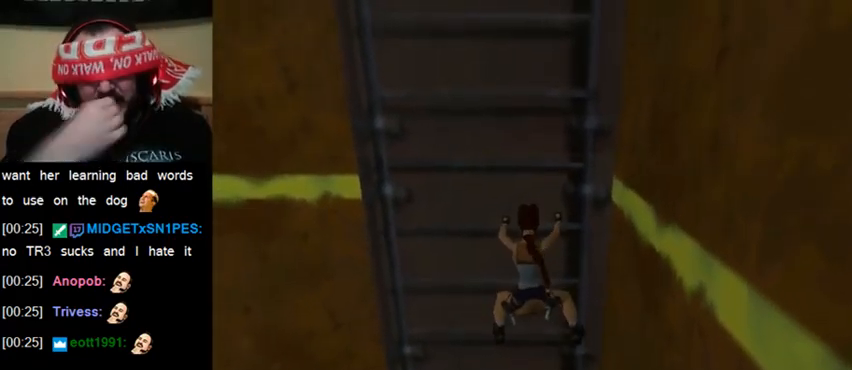
{"keys": ["act", "up"], "events": []}
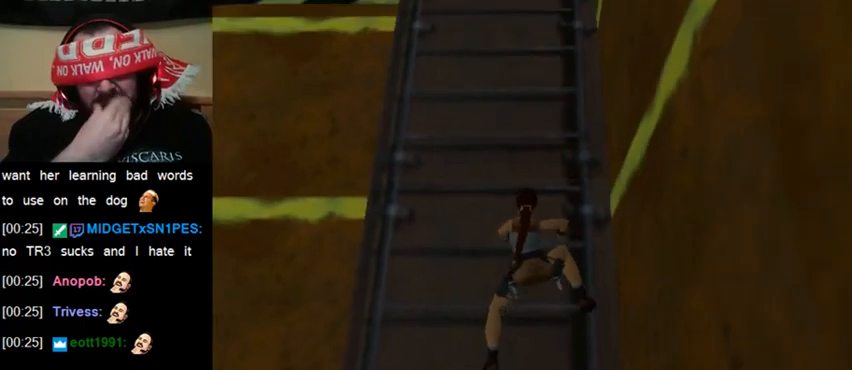
{"keys": ["act", "up"], "events": []}
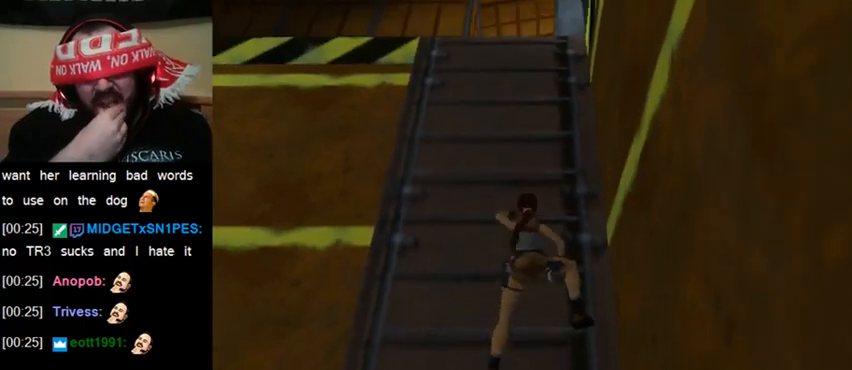
{"keys": ["act", "up"], "events": []}
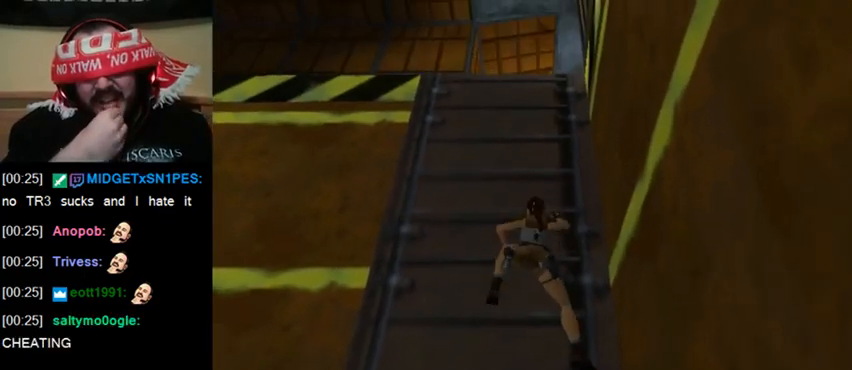
{"keys": ["act", "up"], "events": []}
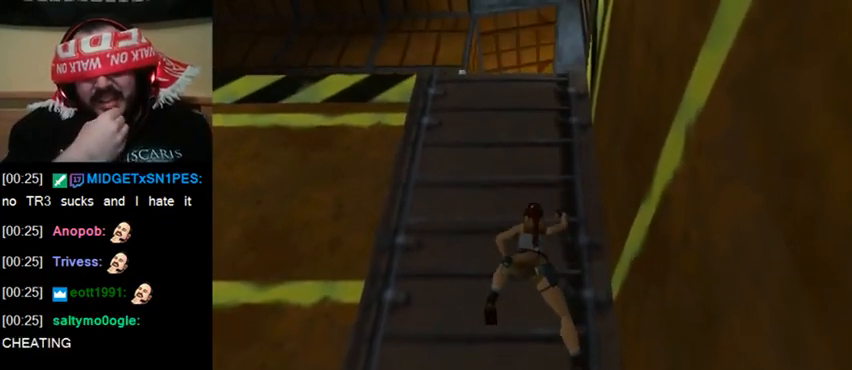
{"keys": ["act", "up"], "events": []}
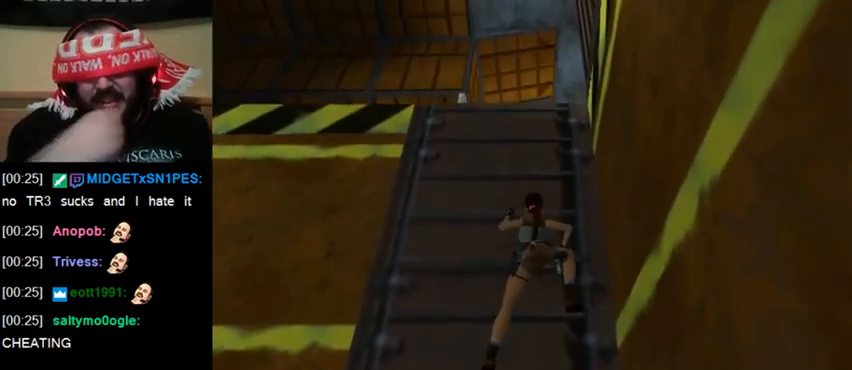
{"keys": ["act", "up"], "events": []}
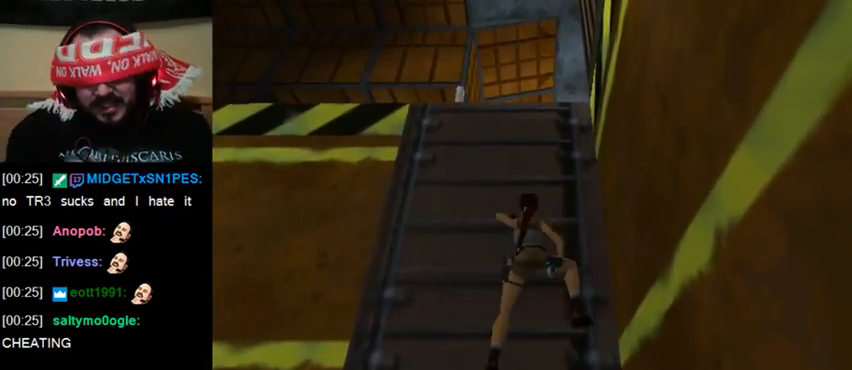
{"keys": ["act", "up"], "events": []}
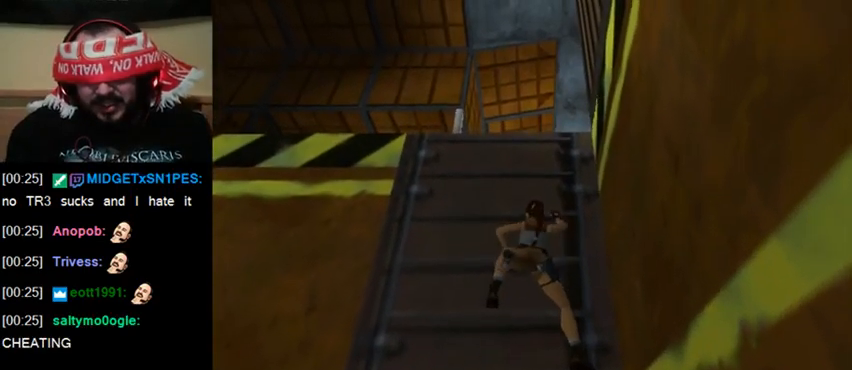
{"keys": ["act", "up"], "events": []}
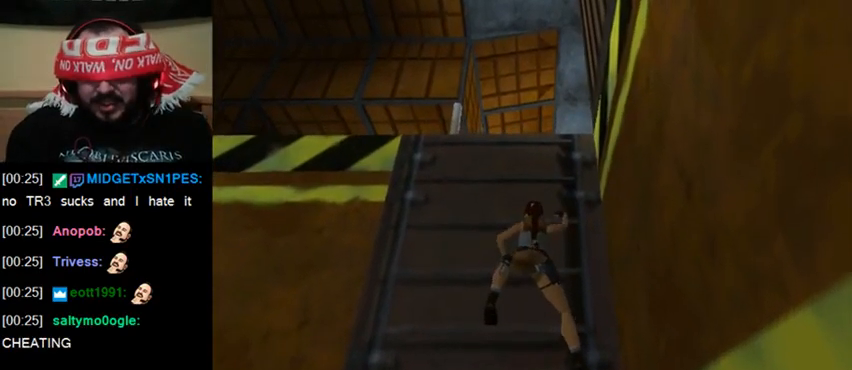
{"keys": ["act", "up"], "events": []}
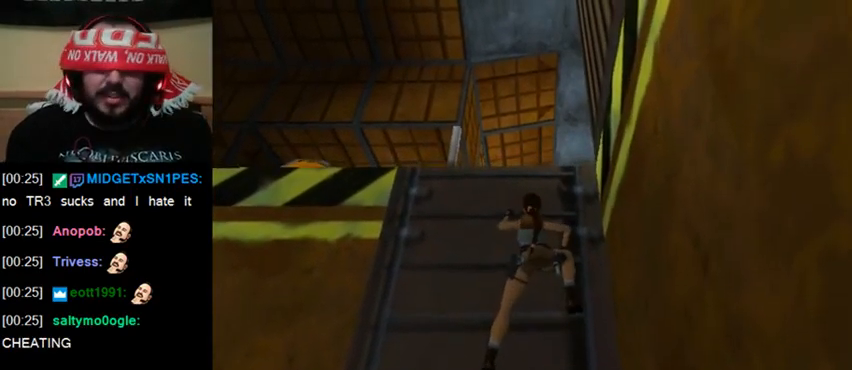
{"keys": ["act", "up"], "events": []}
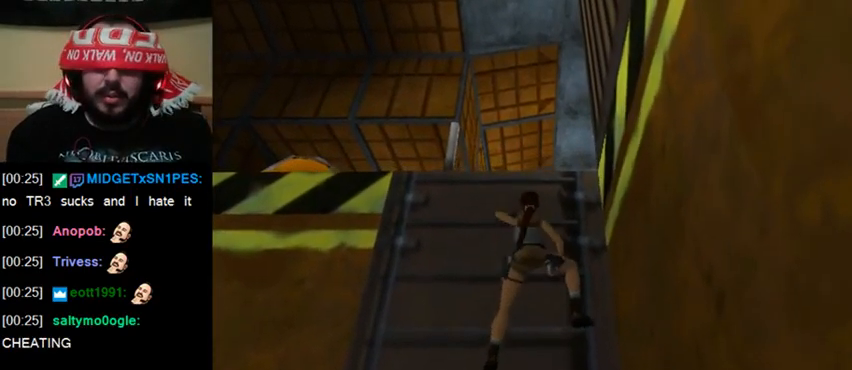
{"keys": ["act", "up"], "events": []}
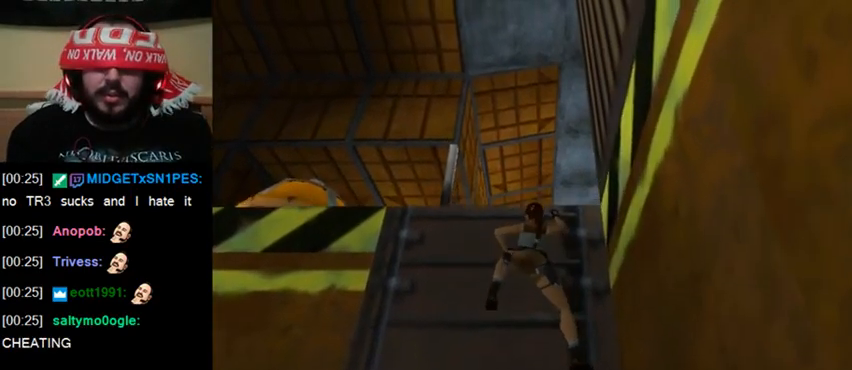
{"keys": ["act", "up"], "events": []}
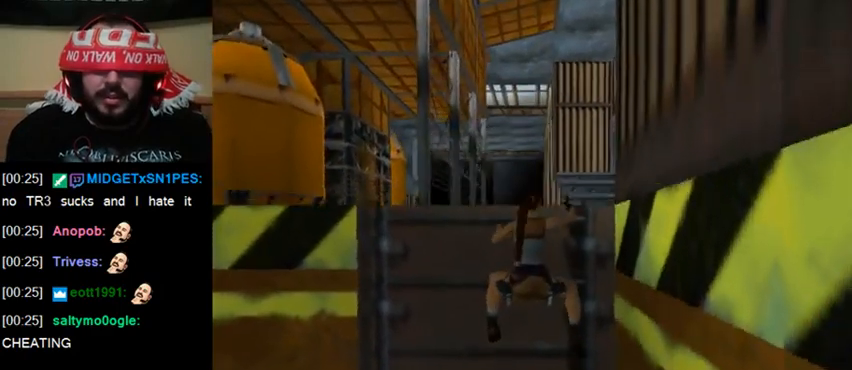
{"keys": ["act", "up"], "events": []}
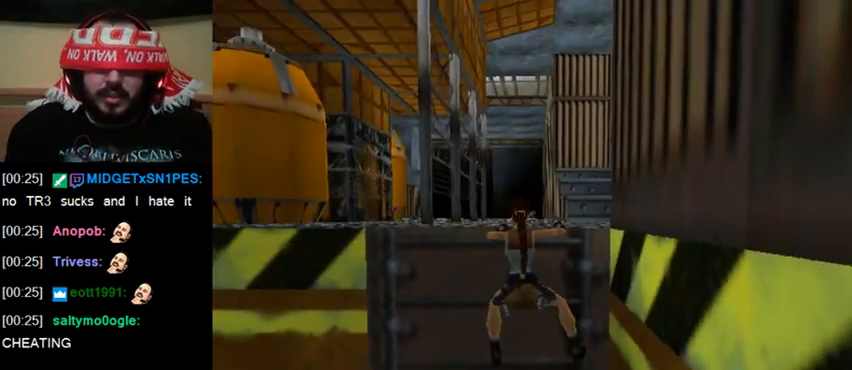
{"keys": ["act", "up"], "events": []}
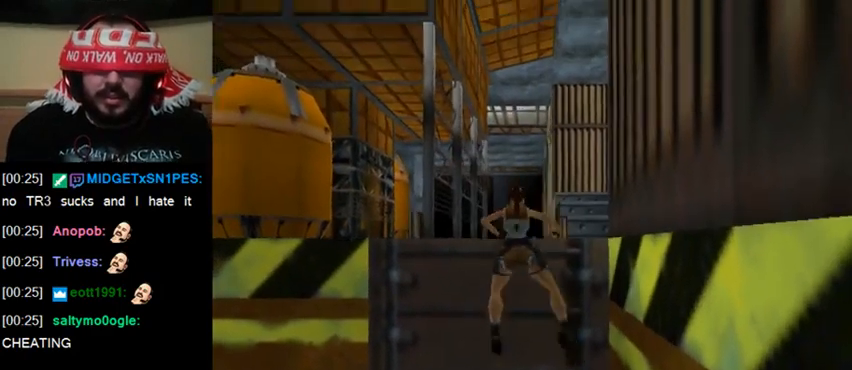
{"keys": ["act", "up"], "events": []}
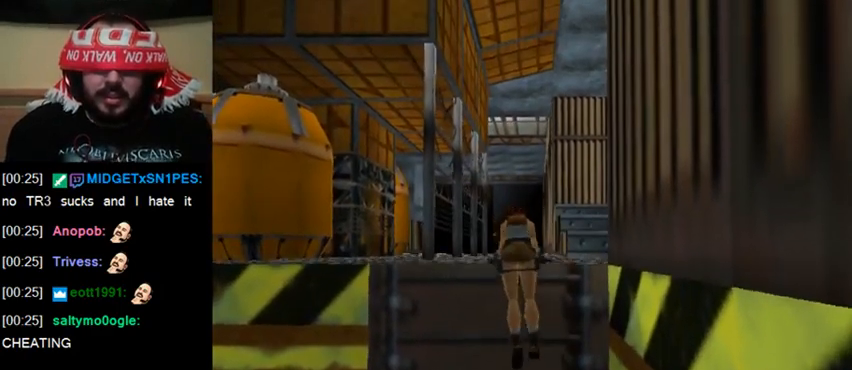
{"keys": ["act"], "events": [[433, "up", "up"]]}
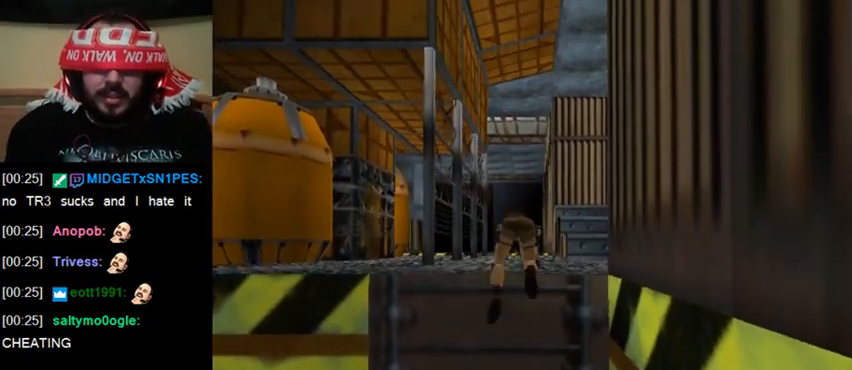
{"keys": [], "events": [[100, "act", "up"]]}